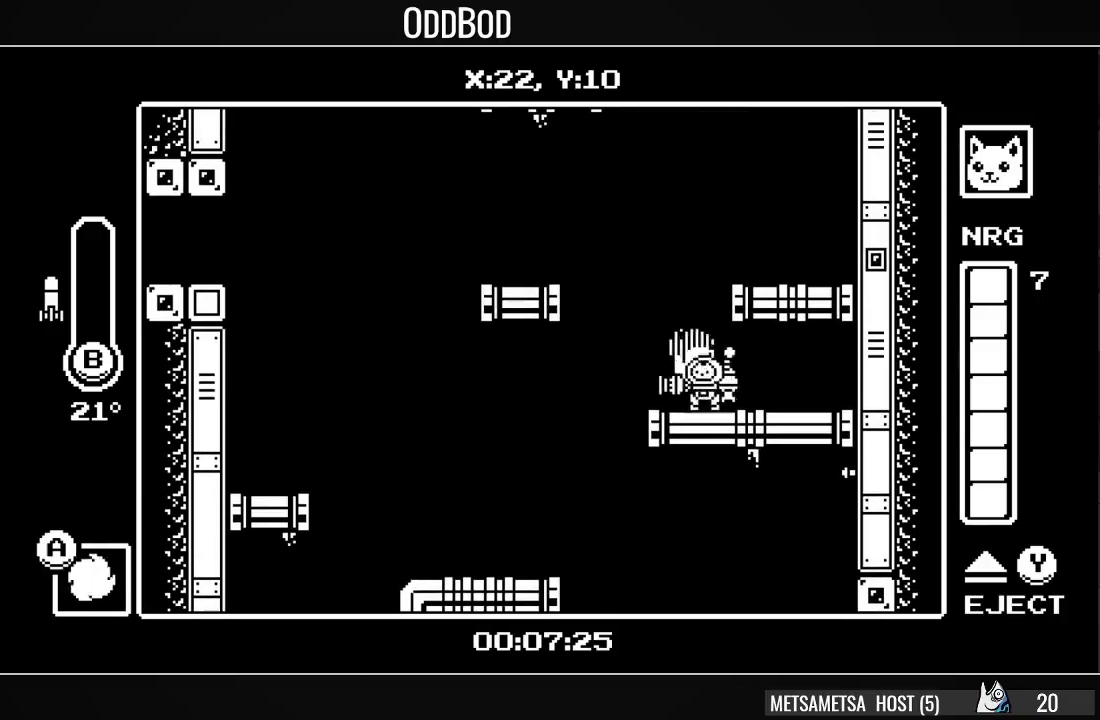
Gameplay with a controller (PlayStation layout); each line is a JSON object with the inputs held at the frame after it. "events" lists button and stick changes between this image and that frame as [ms after this image, input, new state], when the widget could be followed in between. Not read: L1 left_stick.
{"buttons": ["CROSS", "DPAD_LEFT"], "right_stick": "center", "events": [[100, "CROSS", "up"], [133, "CROSS", "down"], [267, "DPAD_LEFT", "up"], [300, "CROSS", "up"], [300, "DPAD_RIGHT", "down"], [400, "DPAD_RIGHT", "up"], [433, "DPAD_LEFT", "down"], [467, "CROSS", "down"]]}
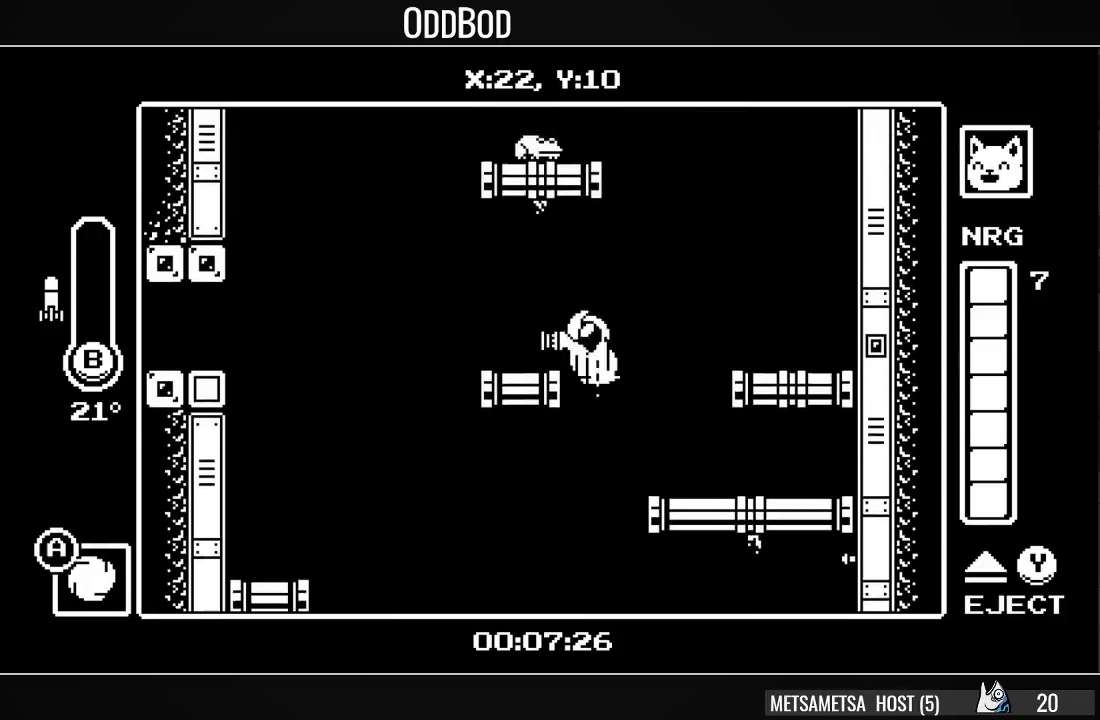
{"buttons": ["CROSS", "DPAD_LEFT"], "right_stick": "center", "events": [[67, "CROSS", "up"], [67, "DPAD_LEFT", "up"], [167, "DPAD_LEFT", "down"], [233, "DPAD_LEFT", "up"], [267, "DPAD_RIGHT", "down"], [400, "DPAD_RIGHT", "up"], [433, "DPAD_LEFT", "down"], [467, "CROSS", "down"]]}
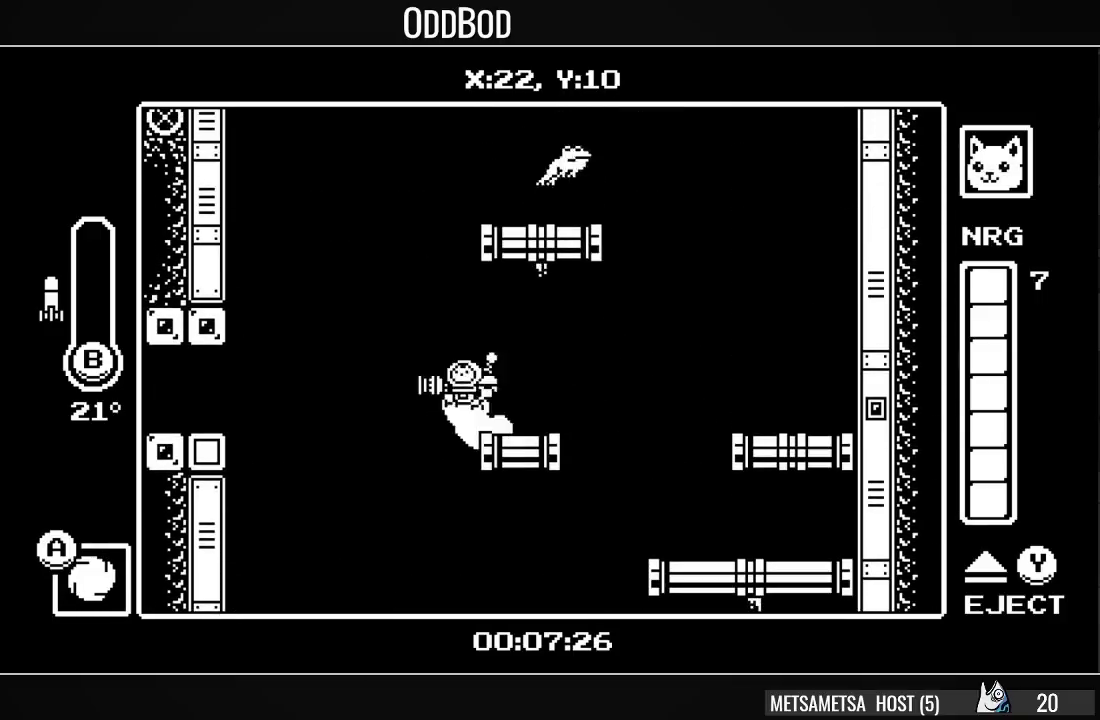
{"buttons": [], "right_stick": "center", "events": [[100, "DPAD_LEFT", "up"], [133, "DPAD_RIGHT", "down"], [167, "CROSS", "up"], [200, "CROSS", "down"], [400, "CROSS", "up"], [500, "DPAD_RIGHT", "up"]]}
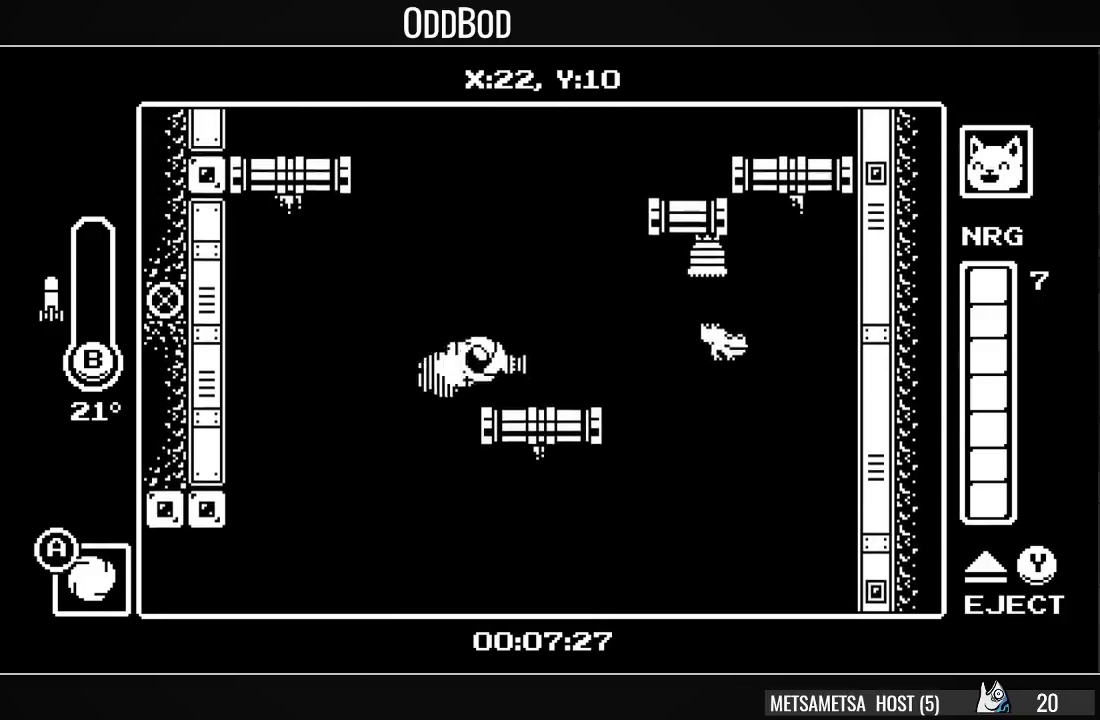
{"buttons": ["CROSS", "DPAD_RIGHT"], "right_stick": "center", "events": [[67, "DPAD_LEFT", "down"], [167, "DPAD_LEFT", "up"], [233, "CROSS", "down"], [367, "CROSS", "up"], [467, "CROSS", "down"], [500, "DPAD_RIGHT", "down"]]}
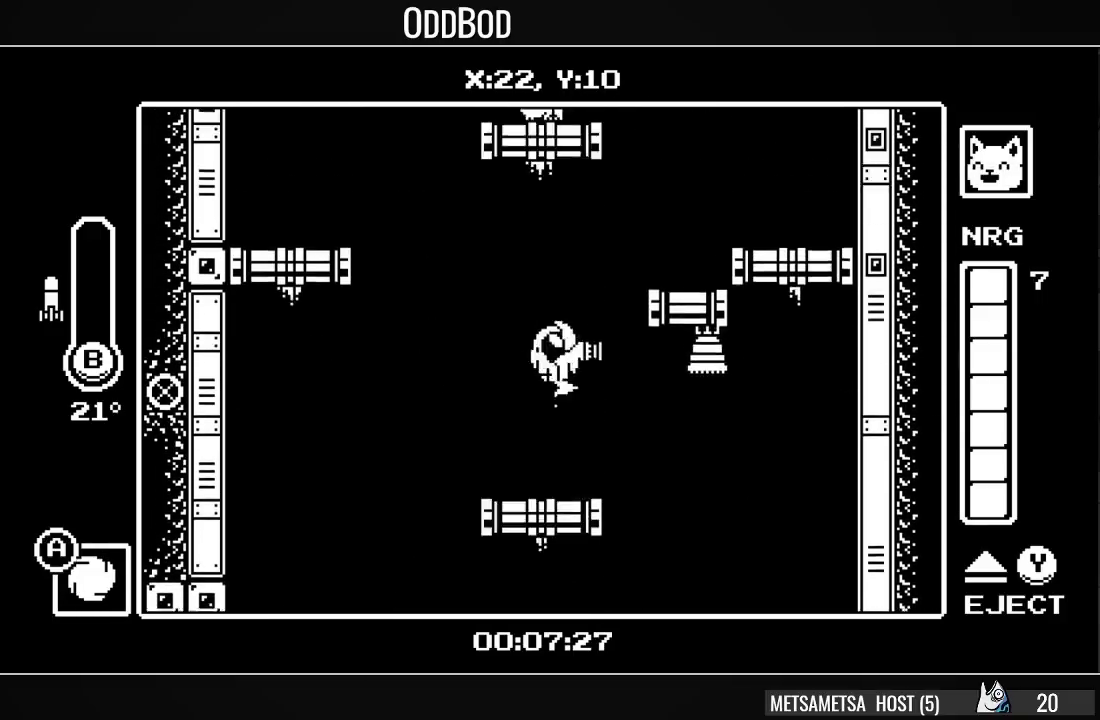
{"buttons": ["CROSS"], "right_stick": "center", "events": [[200, "CROSS", "up"], [300, "DPAD_RIGHT", "up"], [367, "DPAD_LEFT", "down"], [500, "CROSS", "down"], [500, "DPAD_LEFT", "up"]]}
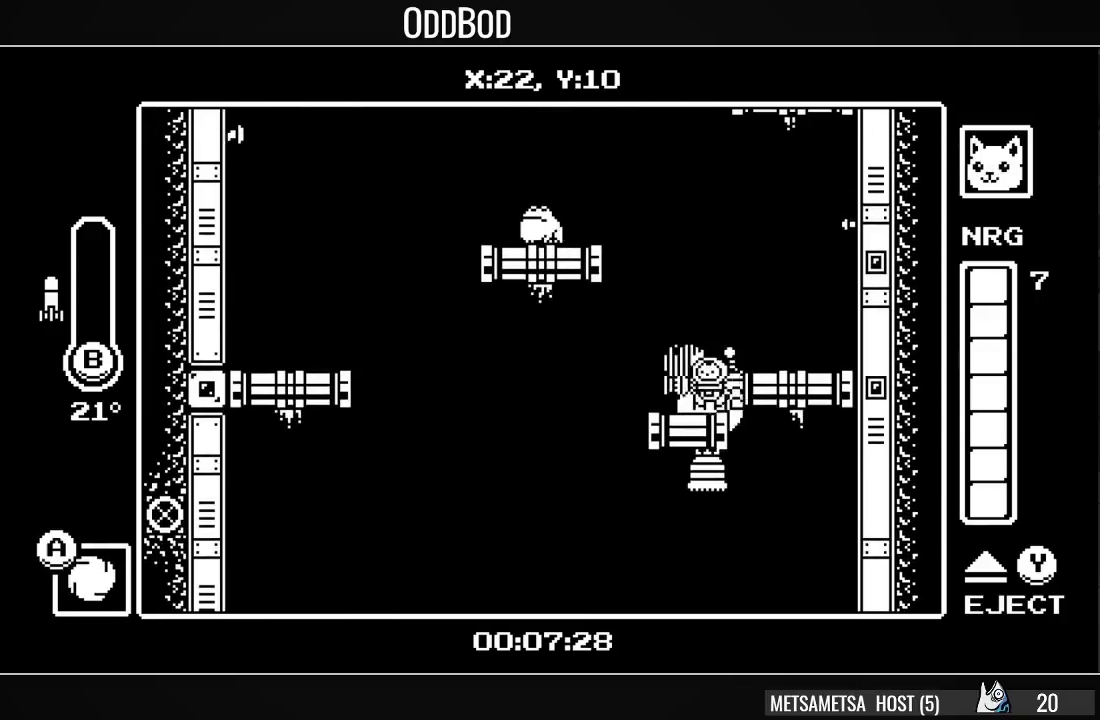
{"buttons": ["DPAD_RIGHT"], "right_stick": "center", "events": [[100, "CROSS", "up"], [167, "CROSS", "down"], [233, "DPAD_LEFT", "down"], [433, "CROSS", "up"], [467, "DPAD_LEFT", "up"], [500, "DPAD_RIGHT", "down"]]}
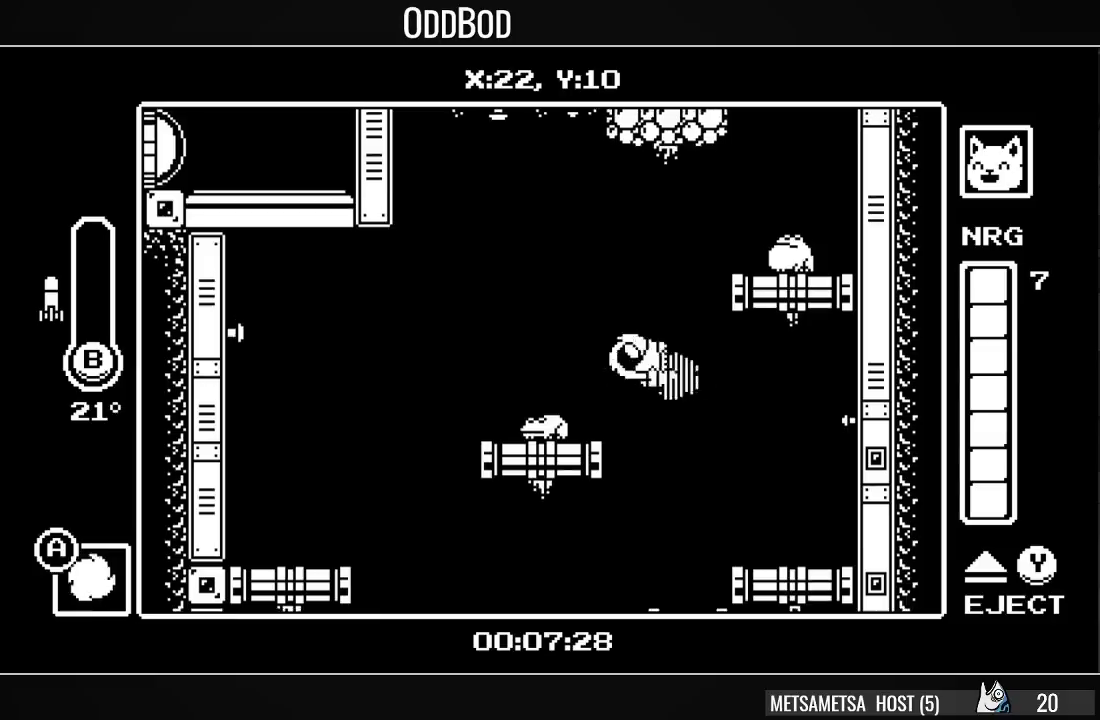
{"buttons": ["CROSS", "DPAD_RIGHT"], "right_stick": "center", "events": [[133, "DPAD_RIGHT", "up"], [333, "CROSS", "down"], [500, "DPAD_RIGHT", "down"]]}
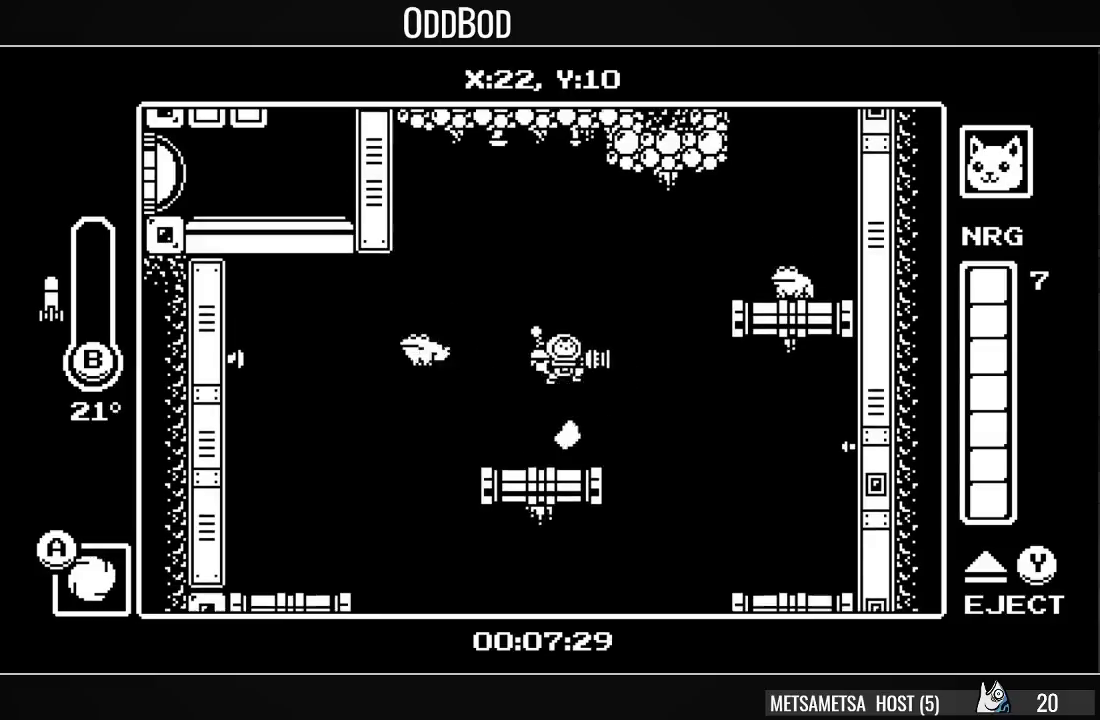
{"buttons": ["CROSS"], "right_stick": "center", "events": [[33, "CROSS", "up"], [133, "CROSS", "down"], [500, "DPAD_RIGHT", "up"]]}
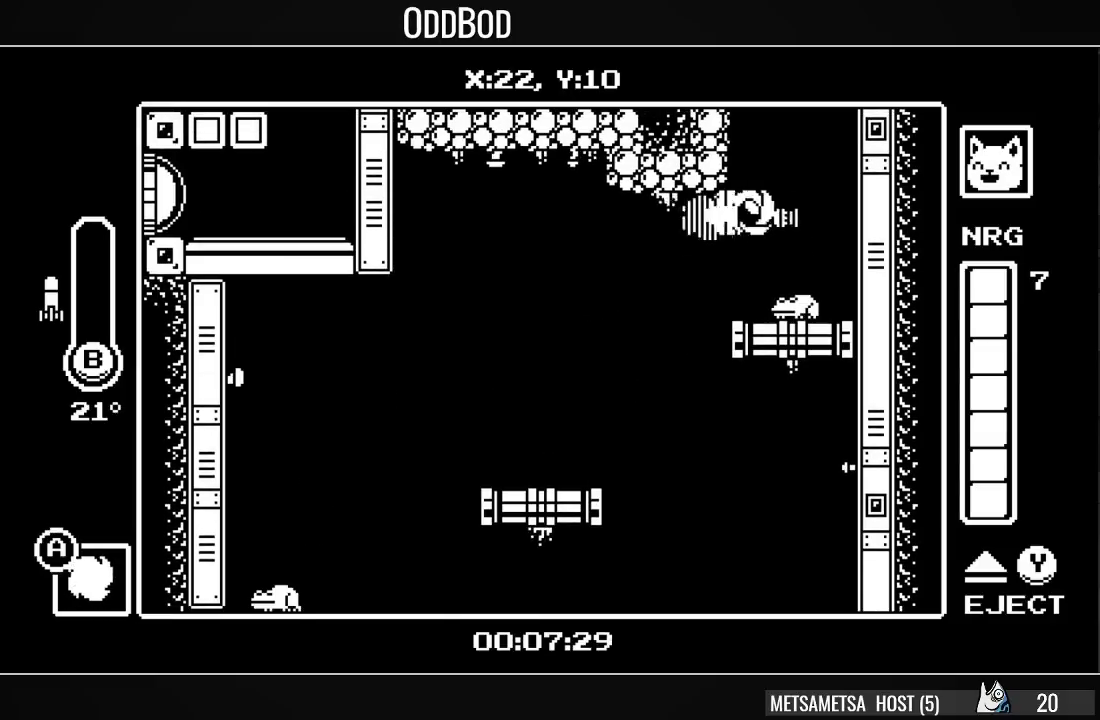
{"buttons": ["CROSS", "DPAD_LEFT"], "right_stick": "center", "events": [[33, "DPAD_LEFT", "down"]]}
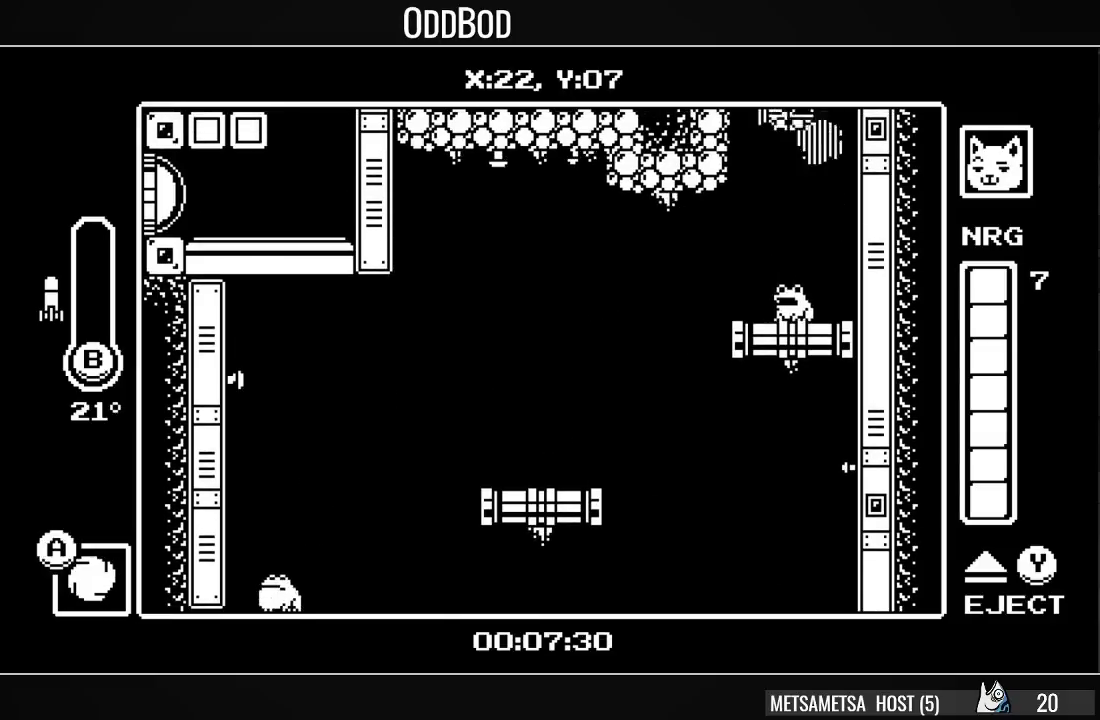
{"buttons": [], "right_stick": "center", "events": [[33, "CROSS", "up"], [67, "CROSS", "down"], [400, "CROSS", "up"], [500, "DPAD_LEFT", "up"]]}
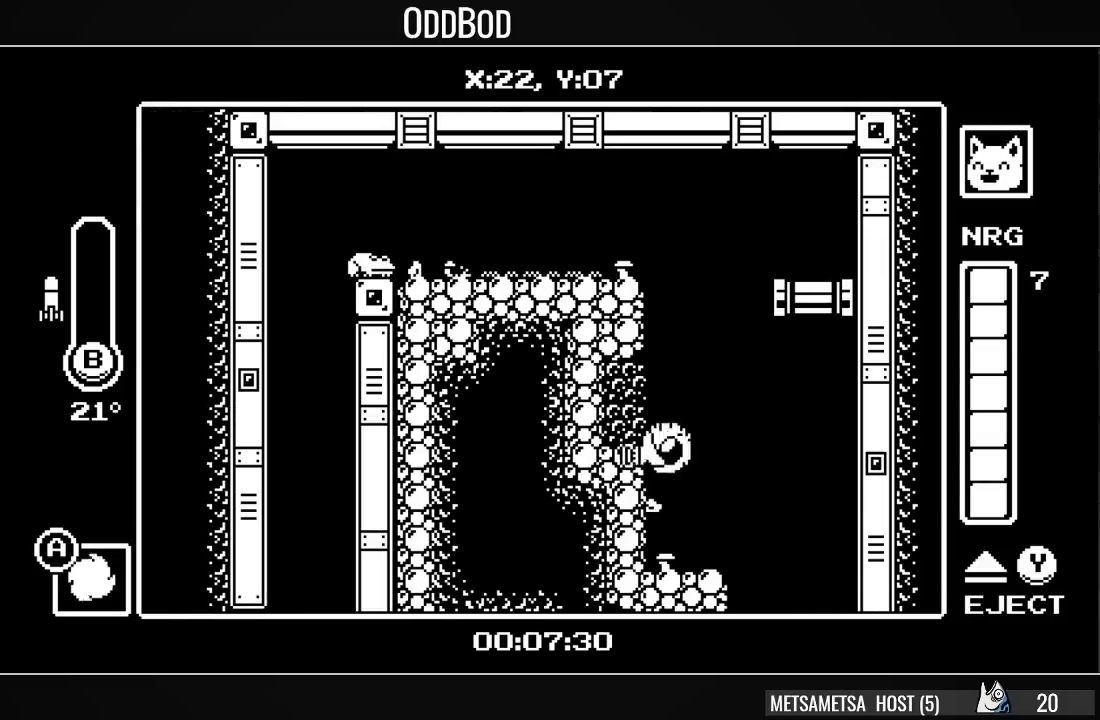
{"buttons": ["CROSS", "DPAD_LEFT"], "right_stick": "center", "events": [[133, "DPAD_LEFT", "down"], [300, "CROSS", "down"], [433, "CROSS", "up"], [500, "CROSS", "down"]]}
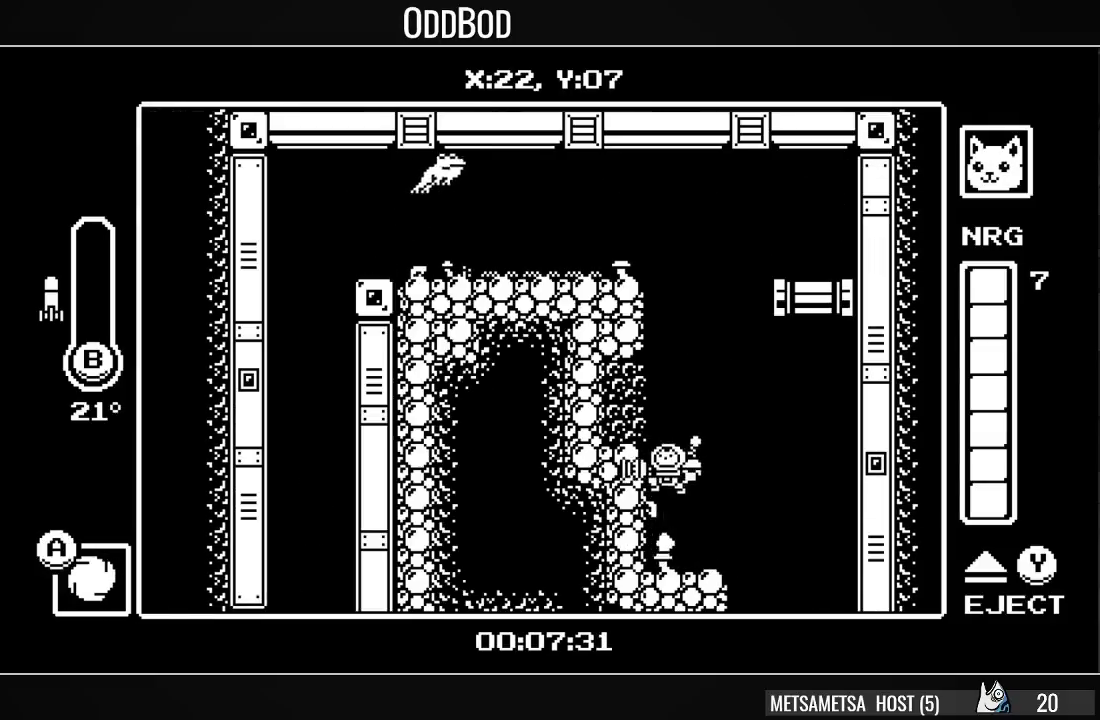
{"buttons": ["CROSS", "CIRCLE", "DPAD_LEFT"], "right_stick": "center", "events": [[267, "CIRCLE", "down"]]}
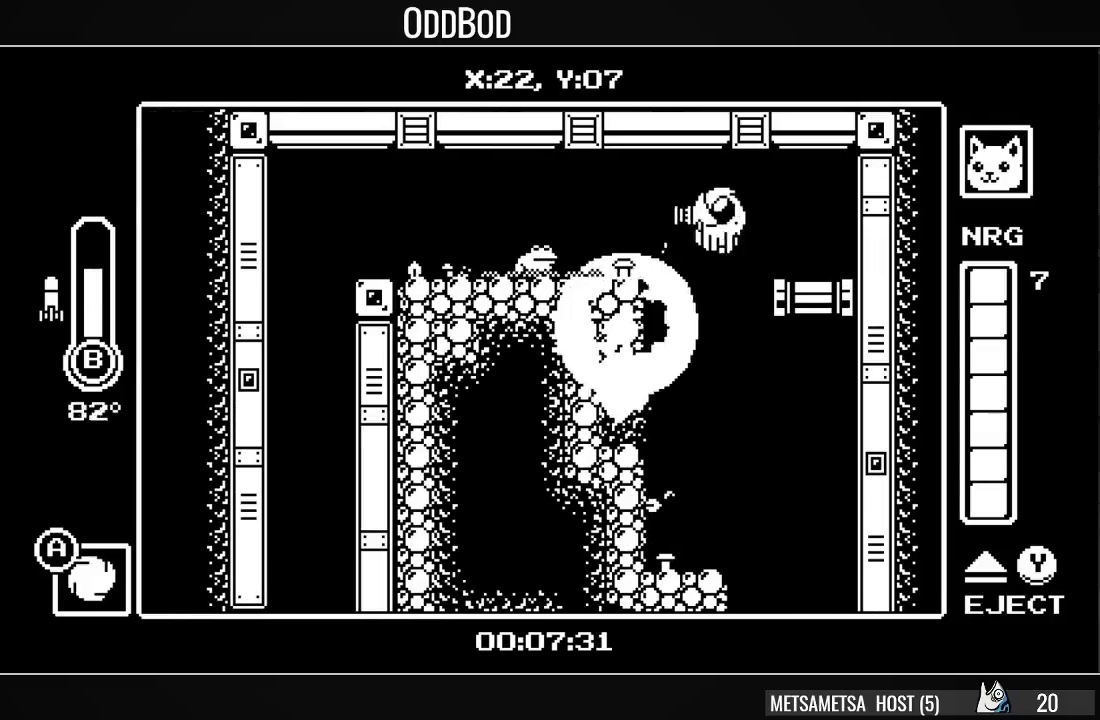
{"buttons": ["CROSS", "CIRCLE", "DPAD_LEFT"], "right_stick": "center", "events": [[133, "CIRCLE", "up"], [167, "DPAD_DOWN", "down"], [267, "CIRCLE", "down"], [400, "DPAD_DOWN", "up"]]}
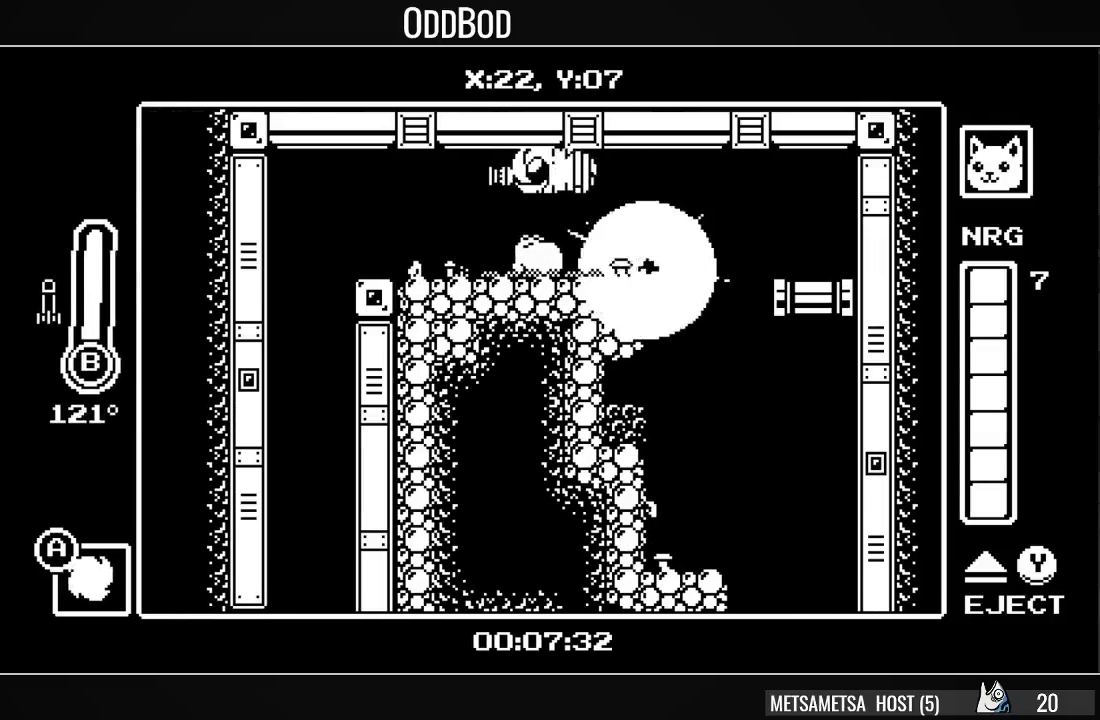
{"buttons": ["DPAD_LEFT"], "right_stick": "center", "events": [[67, "CIRCLE", "up"], [167, "CROSS", "up"], [267, "CROSS", "down"], [300, "CROSS", "up"]]}
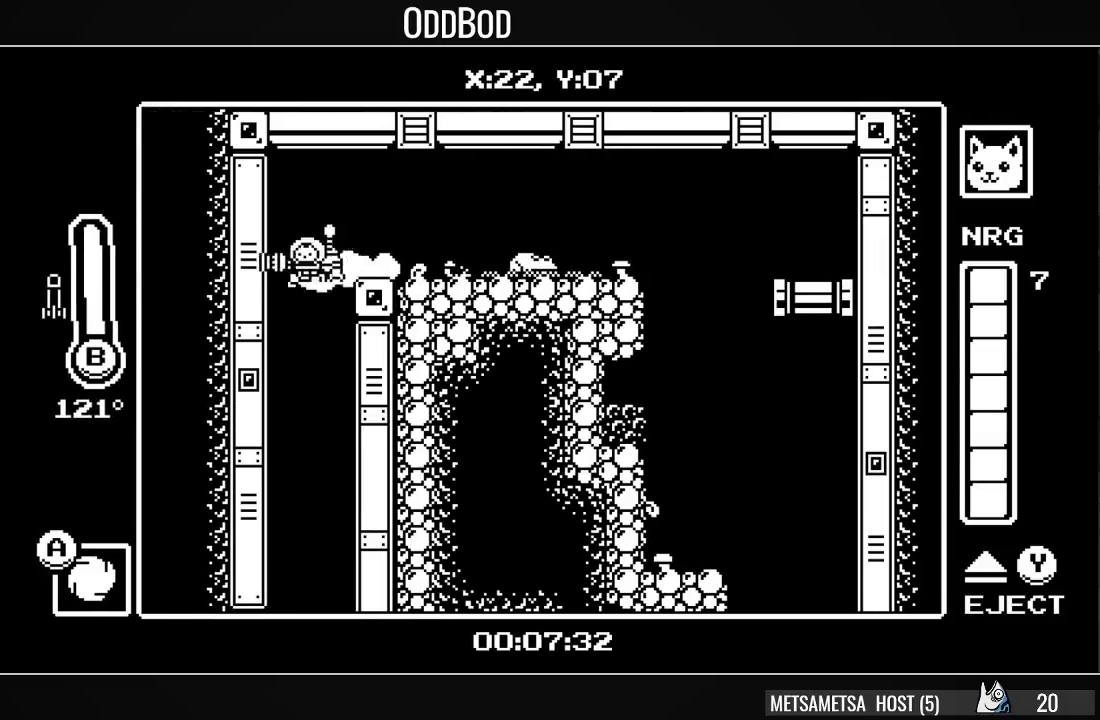
{"buttons": ["CIRCLE", "DPAD_UP"], "right_stick": "center", "events": [[33, "DPAD_LEFT", "up"], [367, "DPAD_LEFT", "down"], [367, "DPAD_UP", "down"], [400, "CIRCLE", "down"], [467, "DPAD_LEFT", "up"]]}
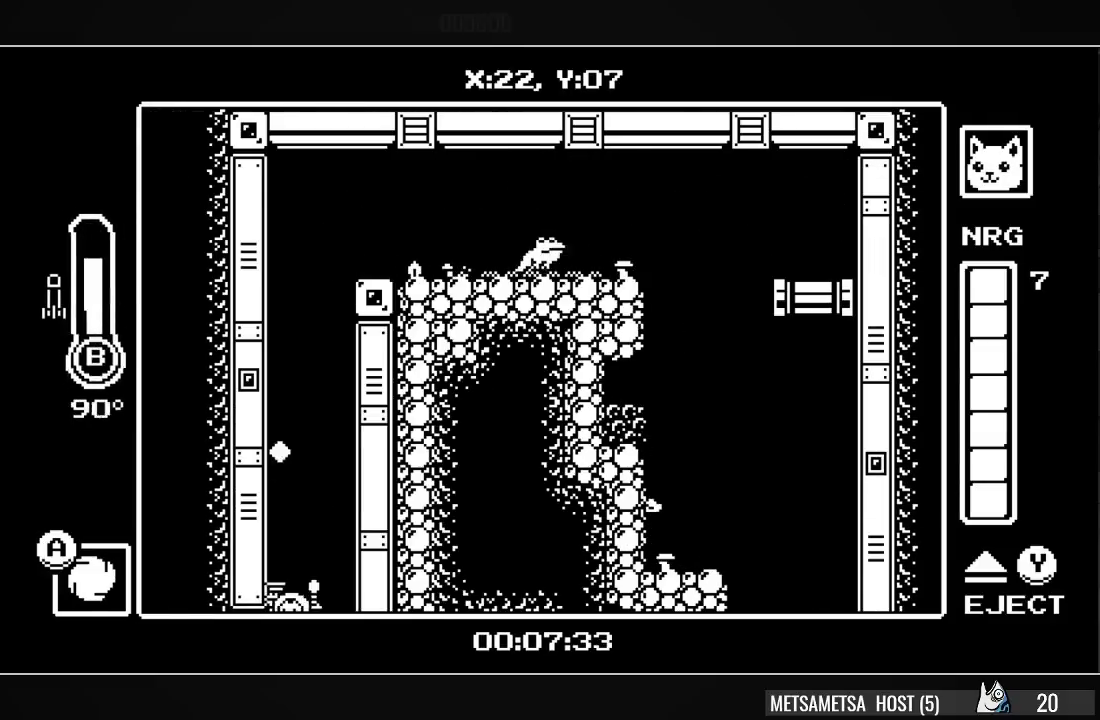
{"buttons": ["SQUARE", "DPAD_LEFT"], "right_stick": "center", "events": [[33, "CIRCLE", "up"], [133, "DPAD_LEFT", "down"], [133, "DPAD_UP", "up"], [500, "SQUARE", "down"]]}
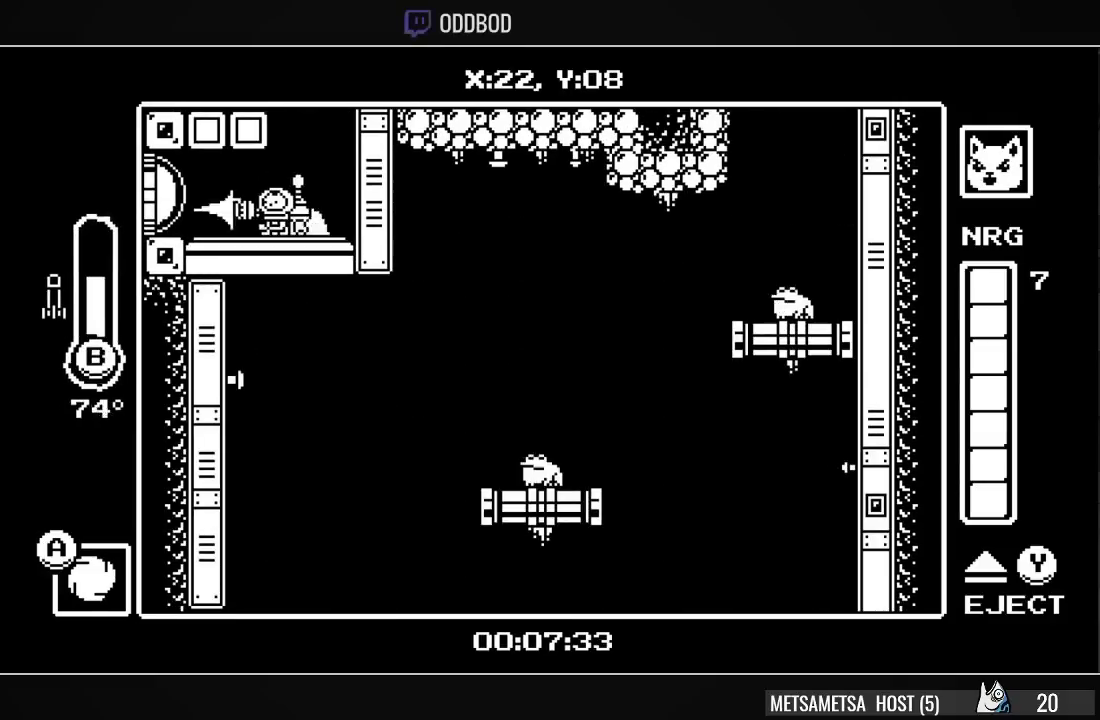
{"buttons": ["DPAD_LEFT"], "right_stick": "center", "events": [[67, "SQUARE", "up"]]}
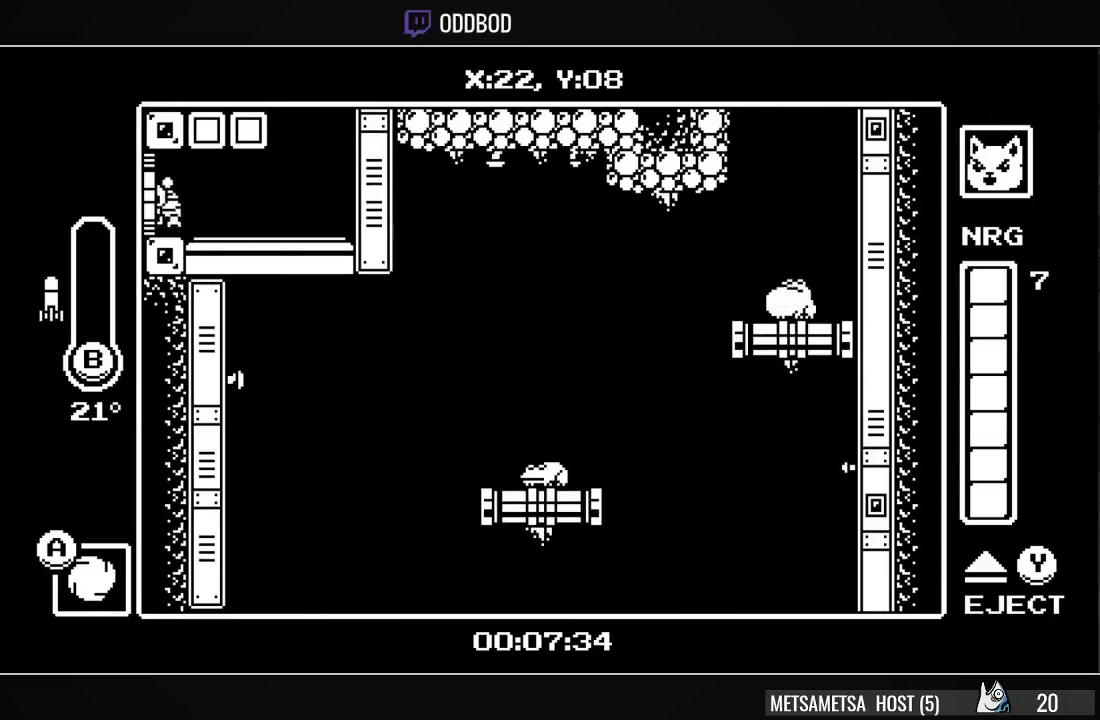
{"buttons": ["DPAD_LEFT"], "right_stick": "center", "events": []}
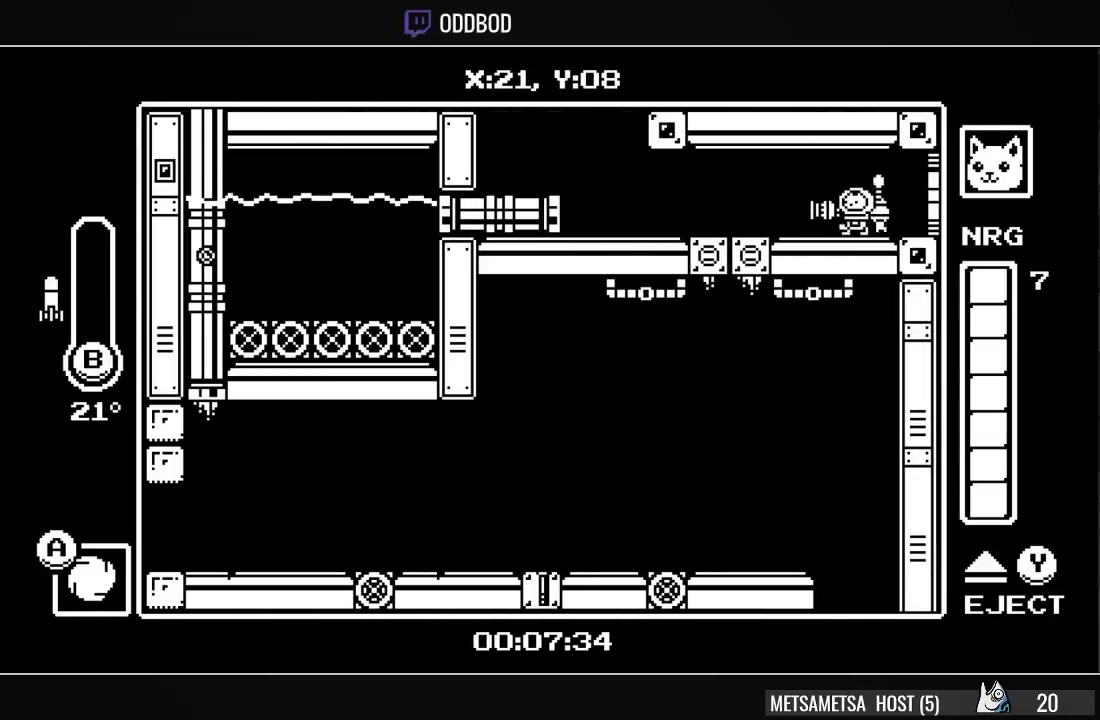
{"buttons": ["DPAD_LEFT"], "right_stick": "center", "events": []}
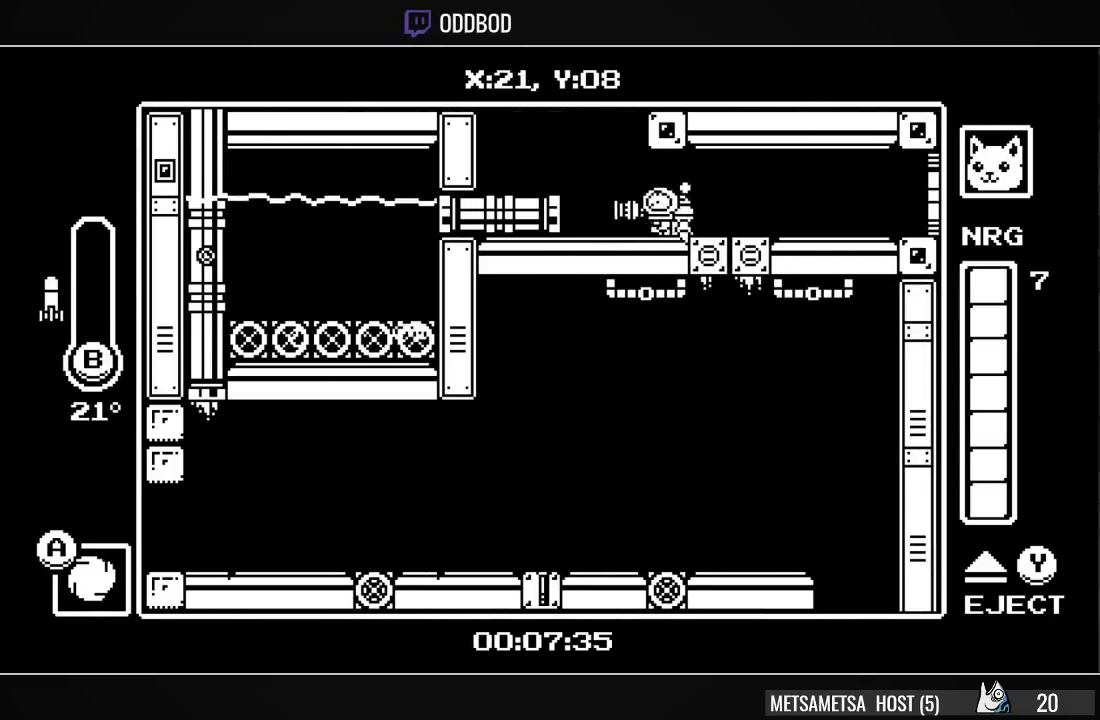
{"buttons": ["CROSS", "DPAD_LEFT"], "right_stick": "center", "events": [[67, "CROSS", "down"], [67, "DPAD_DOWN", "down"], [100, "CIRCLE", "down"], [400, "DPAD_DOWN", "up"], [433, "CIRCLE", "up"]]}
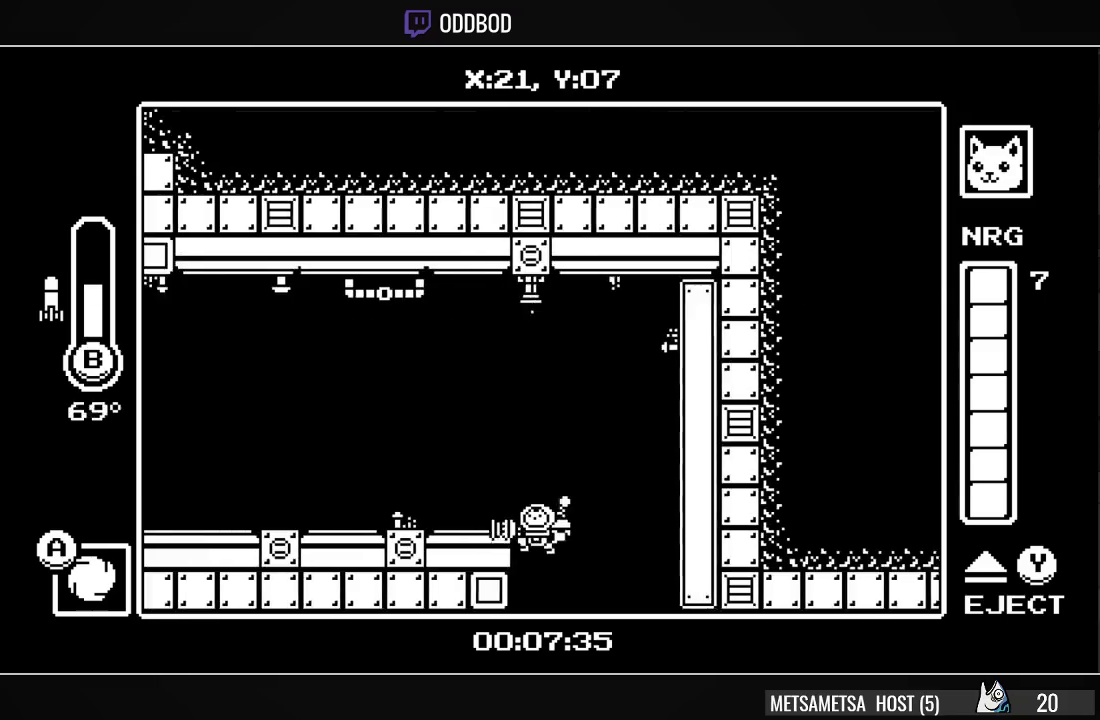
{"buttons": ["DPAD_LEFT"], "right_stick": "center", "events": [[200, "CROSS", "up"], [267, "CROSS", "down"], [367, "CROSS", "up"]]}
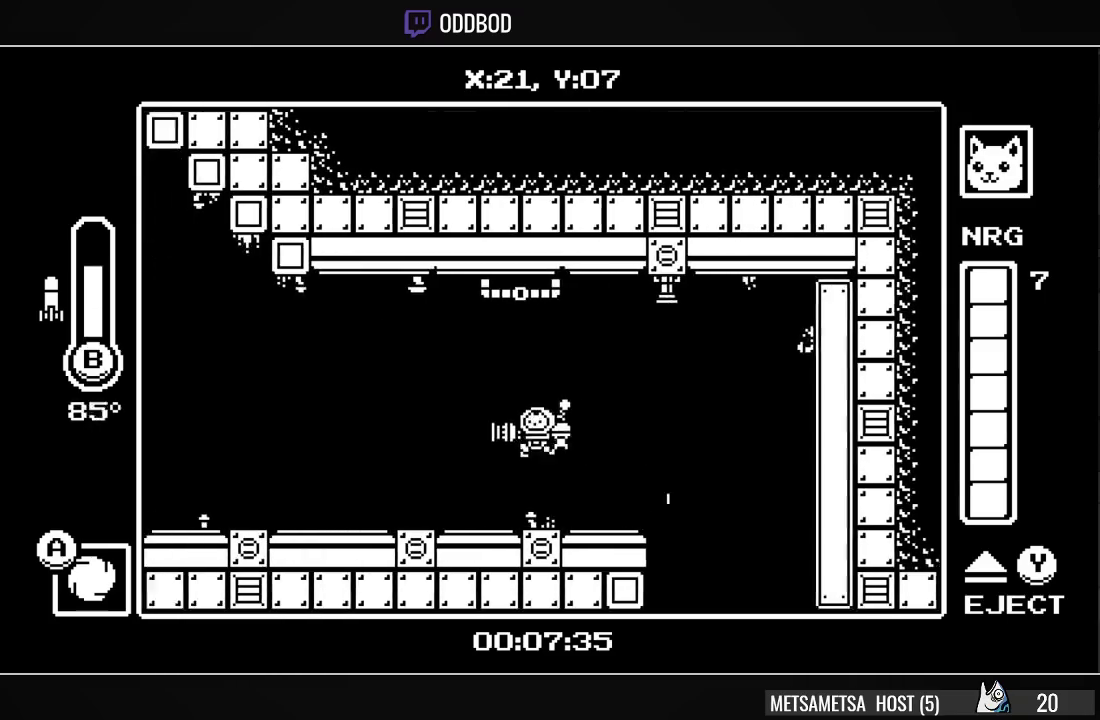
{"buttons": ["DPAD_LEFT"], "right_stick": "center", "events": []}
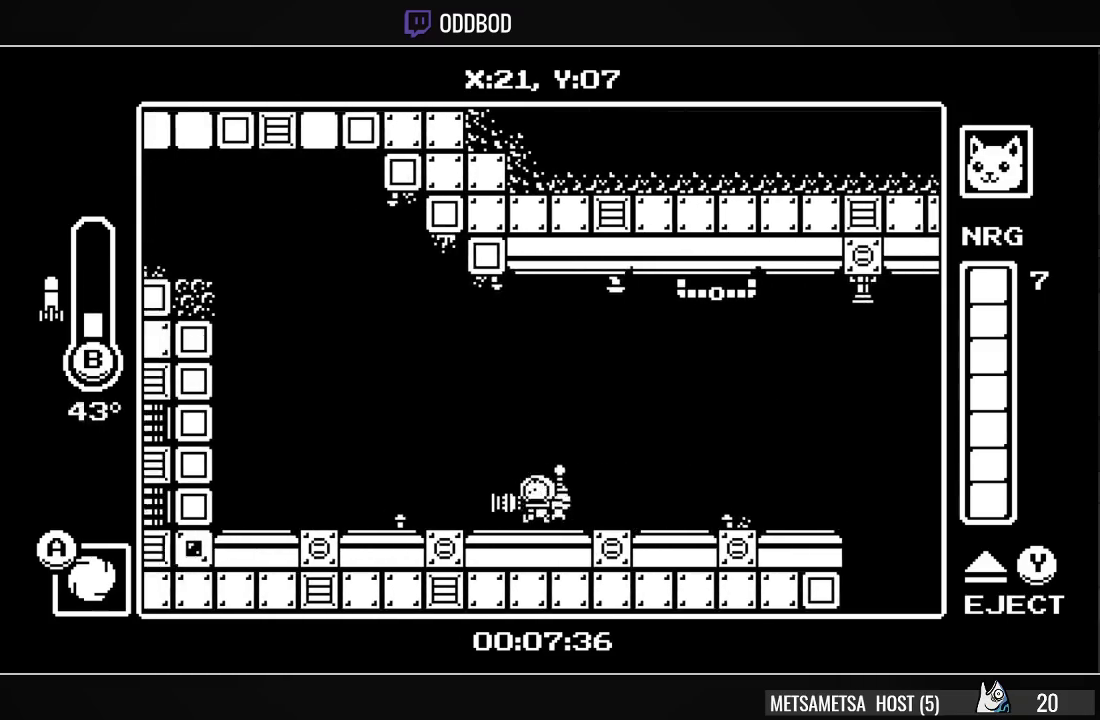
{"buttons": ["DPAD_LEFT"], "right_stick": "center", "events": []}
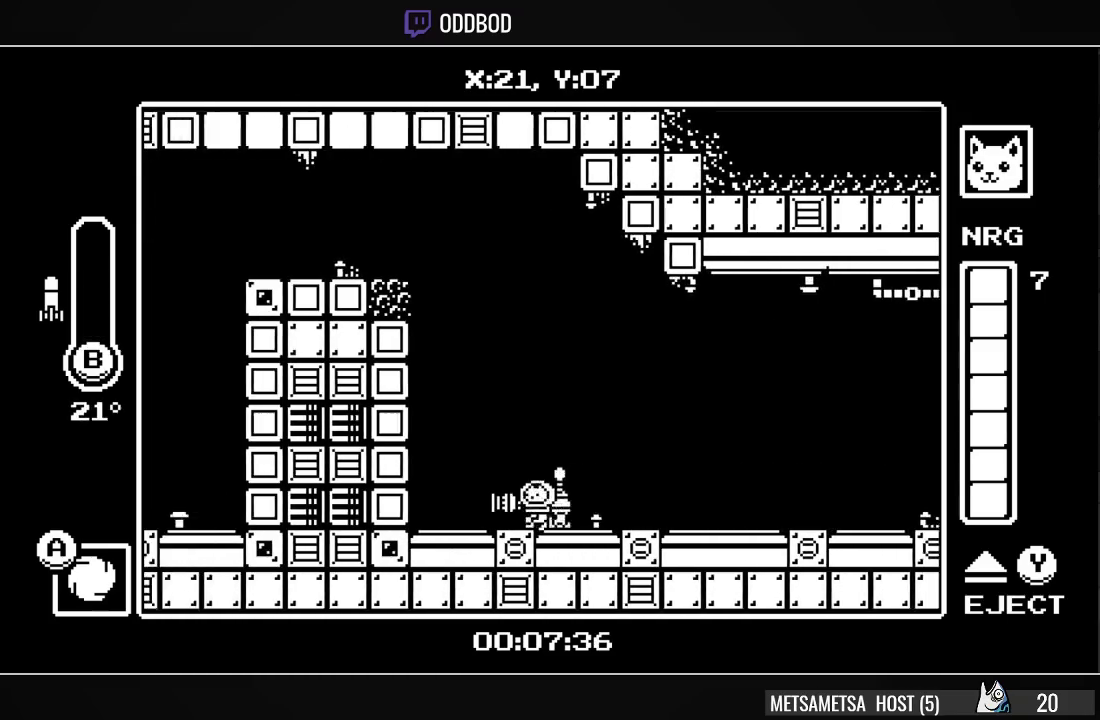
{"buttons": ["CROSS", "CIRCLE", "DPAD_DOWN", "DPAD_LEFT"], "right_stick": "center", "events": [[67, "CROSS", "down"], [133, "DPAD_DOWN", "down"], [200, "CROSS", "up"], [300, "CROSS", "down"], [367, "CIRCLE", "down"]]}
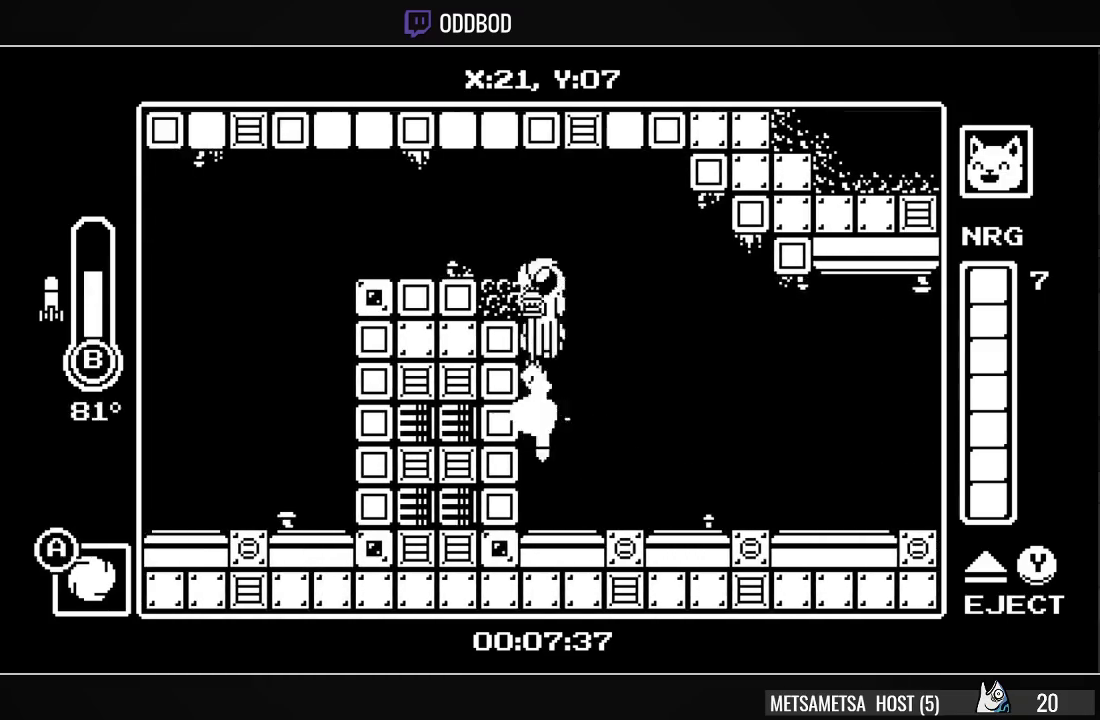
{"buttons": ["DPAD_LEFT"], "right_stick": "center", "events": [[133, "DPAD_DOWN", "up"], [300, "CIRCLE", "up"], [300, "CROSS", "up"]]}
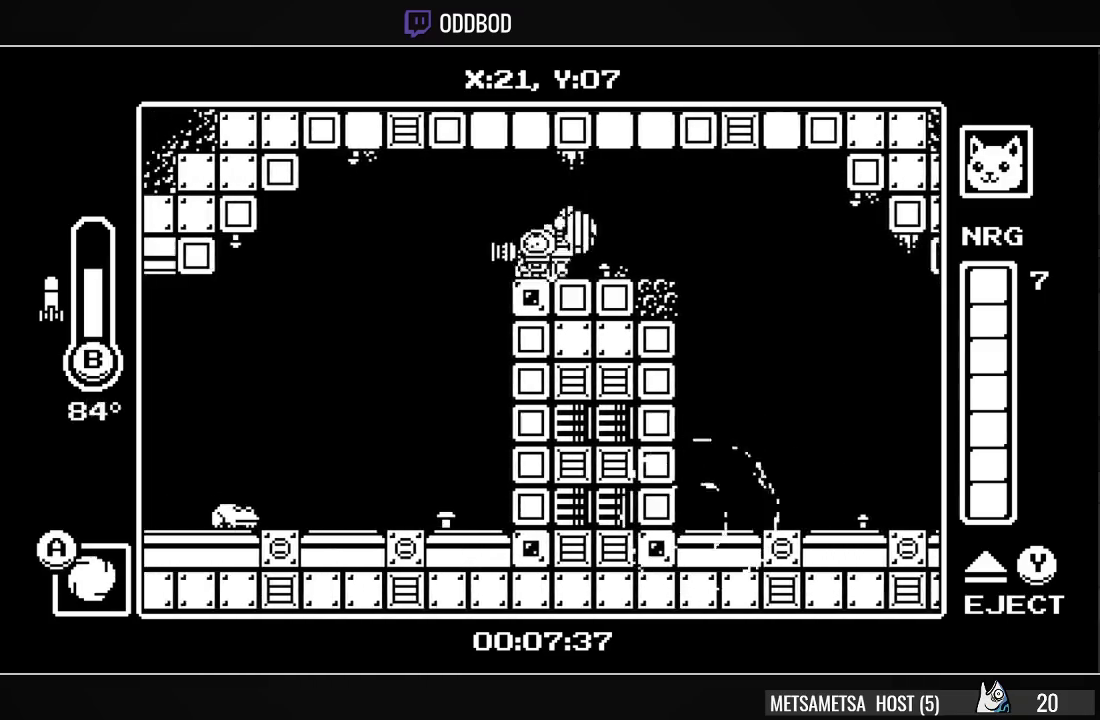
{"buttons": ["DPAD_LEFT"], "right_stick": "center", "events": [[33, "CROSS", "down"], [67, "CROSS", "up"]]}
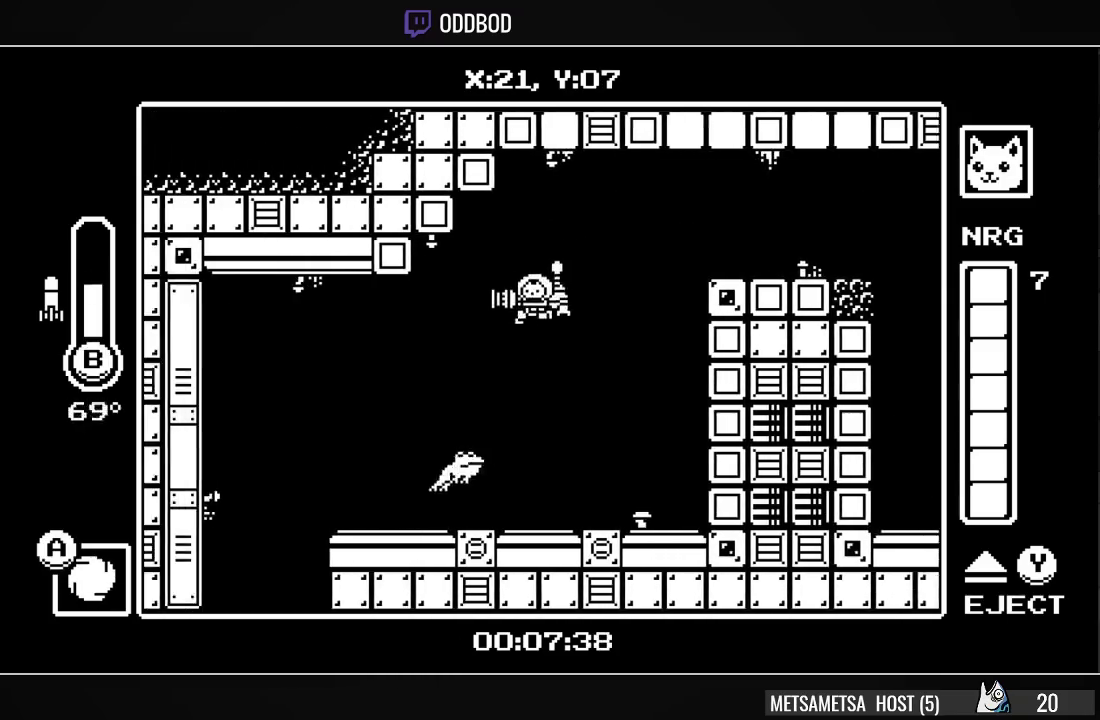
{"buttons": ["DPAD_LEFT"], "right_stick": "center", "events": [[167, "CROSS", "down"], [267, "CROSS", "up"]]}
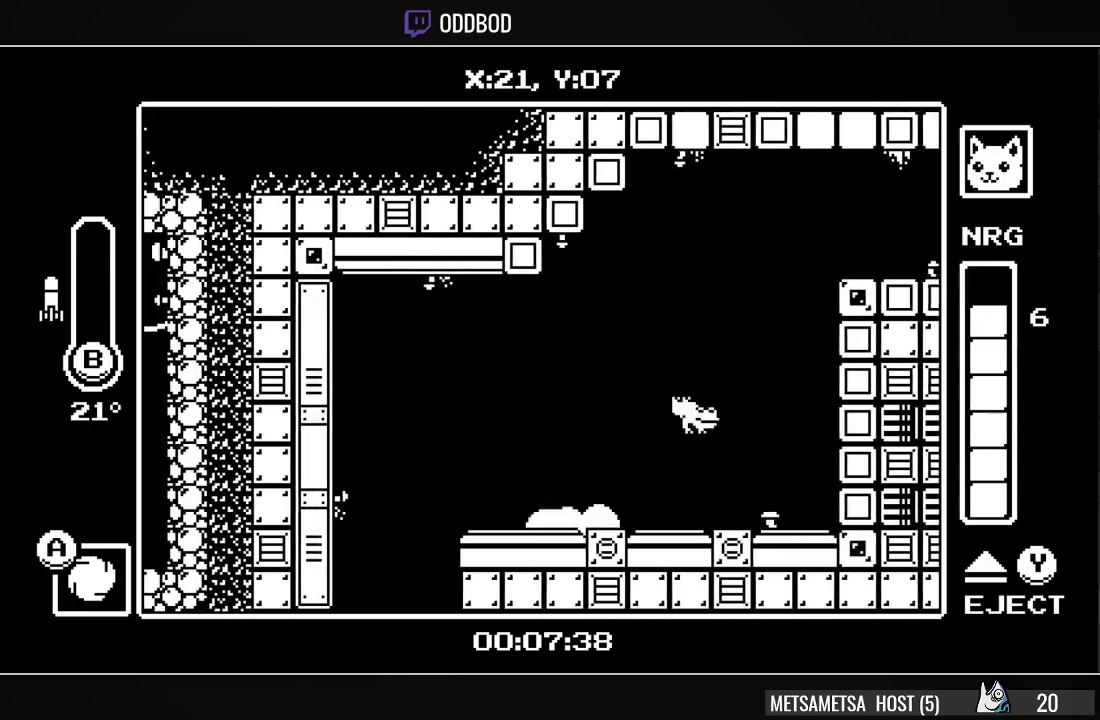
{"buttons": ["DPAD_LEFT"], "right_stick": "center", "events": [[67, "CROSS", "down"], [100, "DPAD_UP", "down"], [167, "CROSS", "up"], [200, "CIRCLE", "down"], [267, "CIRCLE", "up"], [467, "DPAD_UP", "up"]]}
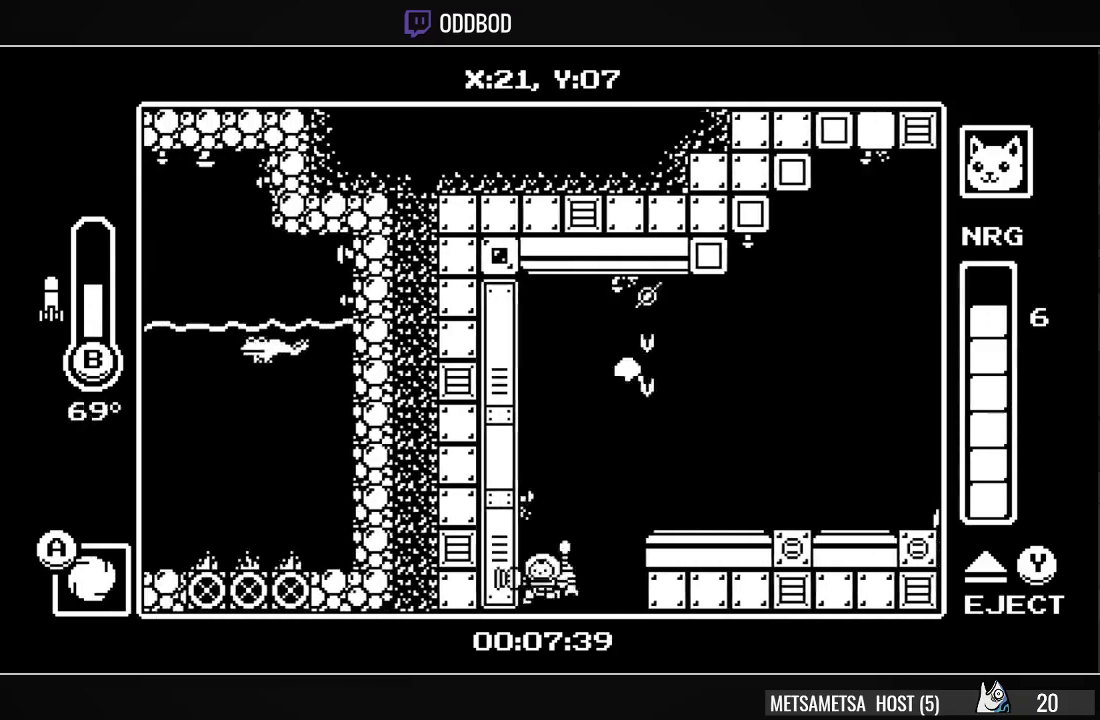
{"buttons": ["DPAD_LEFT"], "right_stick": "center", "events": [[167, "DPAD_LEFT", "up"], [333, "DPAD_LEFT", "down"]]}